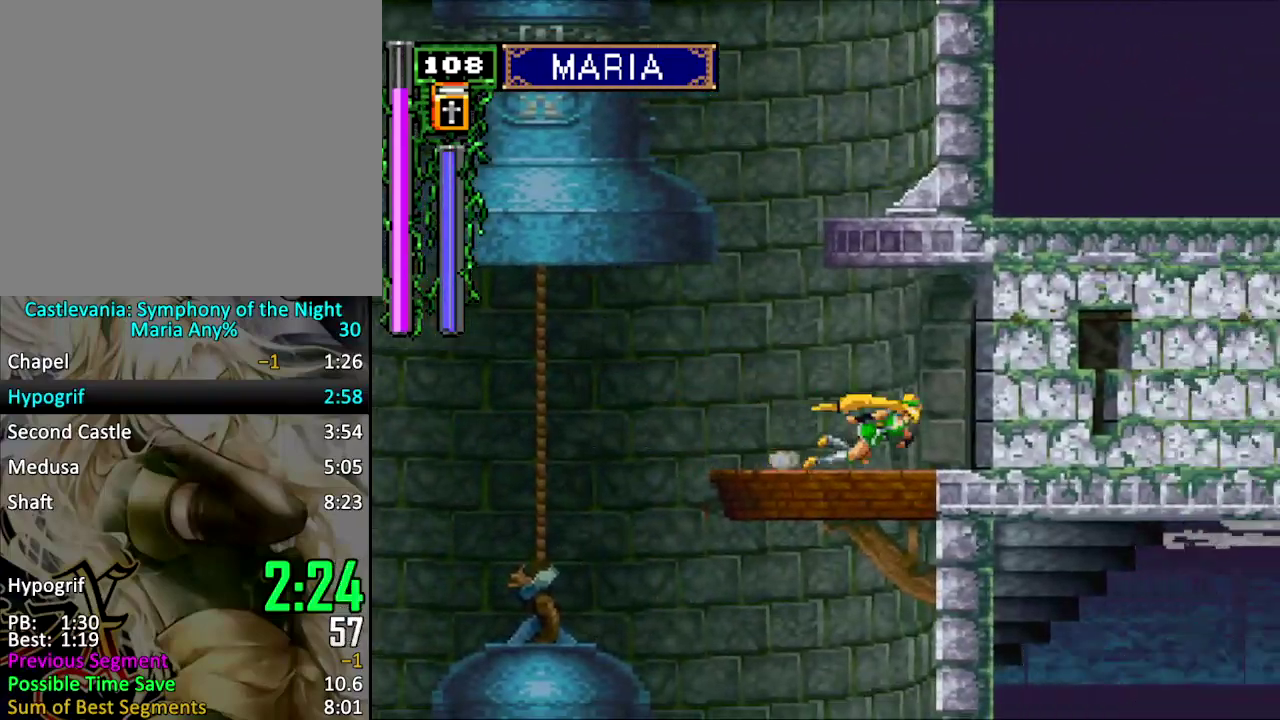
Gameplay with a controller (PlayStation layout); each line is a JSON object with the inputs held at the frame after it. "events" lists button and stick changes between this image and that frame as [ms after this image, input, new state], when the widget could be followed in between. Not read: L3 R3 left_stick right_stick.
{"buttons": [], "events": [[267, "DPAD_DOWN", "up"], [267, "DPAD_RIGHT", "up"], [367, "CROSS", "up"]]}
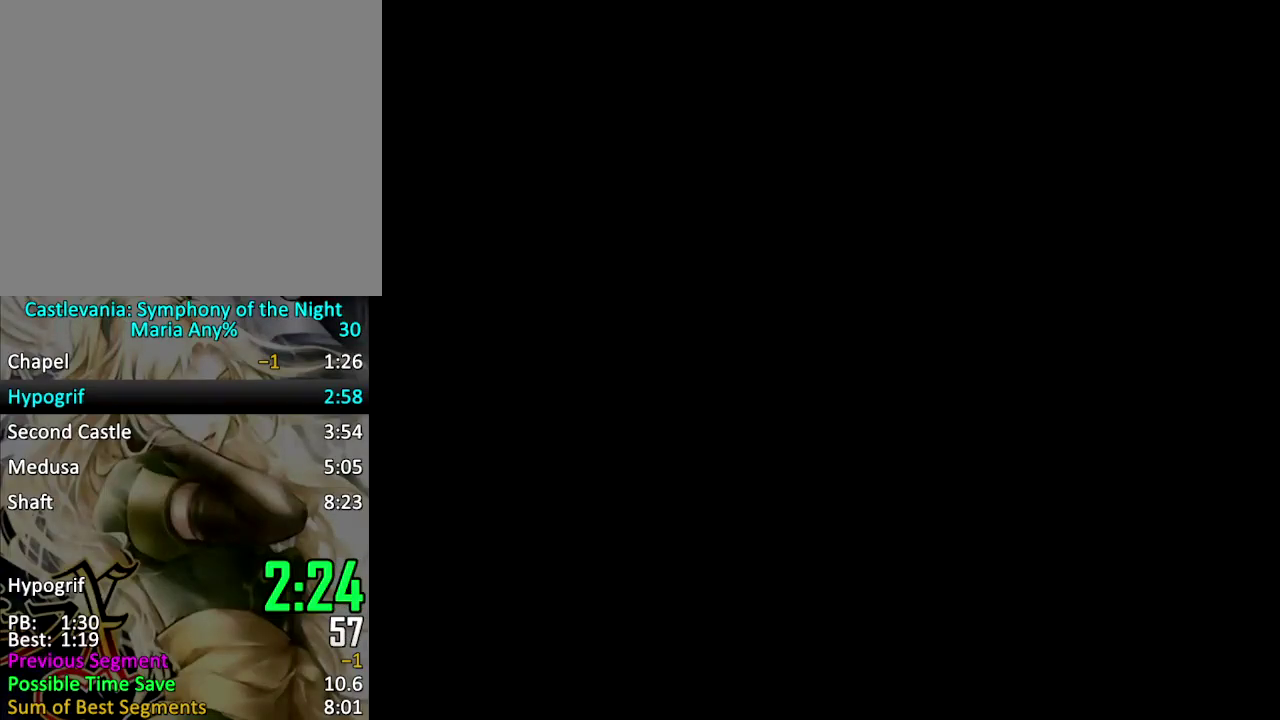
{"buttons": ["DPAD_RIGHT"], "events": [[500, "DPAD_RIGHT", "down"]]}
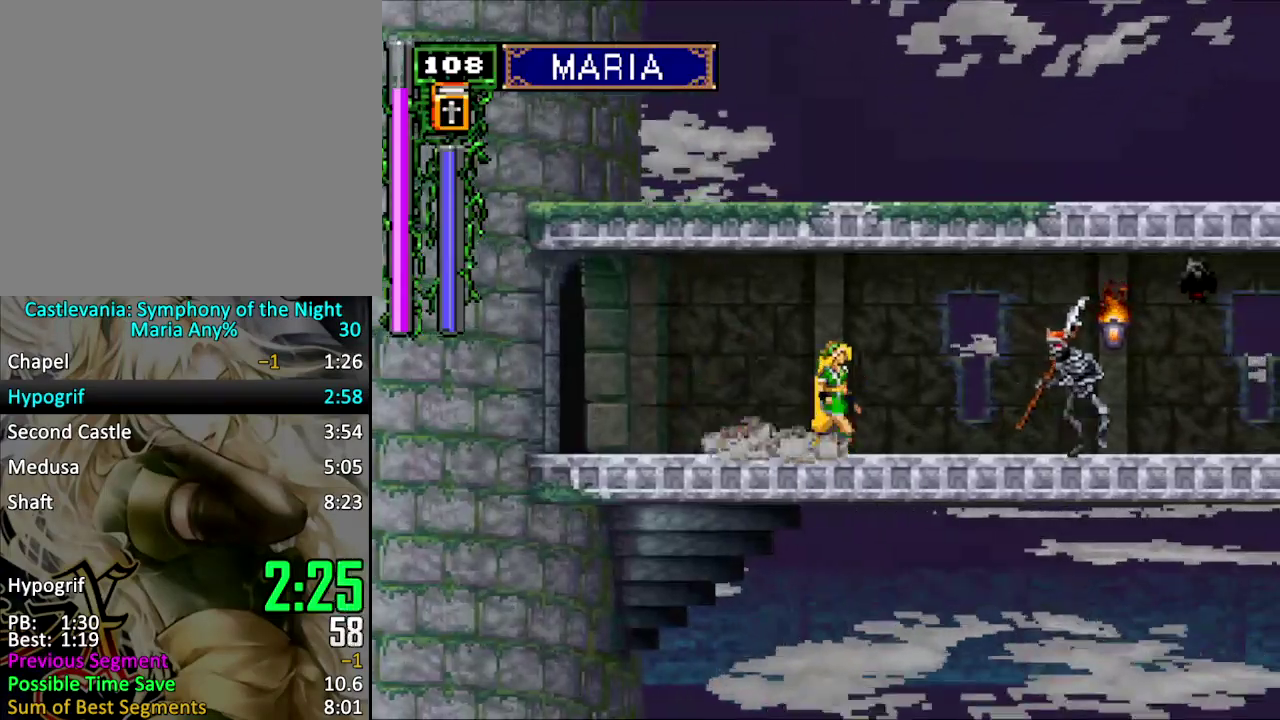
{"buttons": ["SQUARE", "DPAD_RIGHT"], "events": [[67, "DPAD_RIGHT", "up"], [133, "DPAD_RIGHT", "down"], [200, "SQUARE", "down"]]}
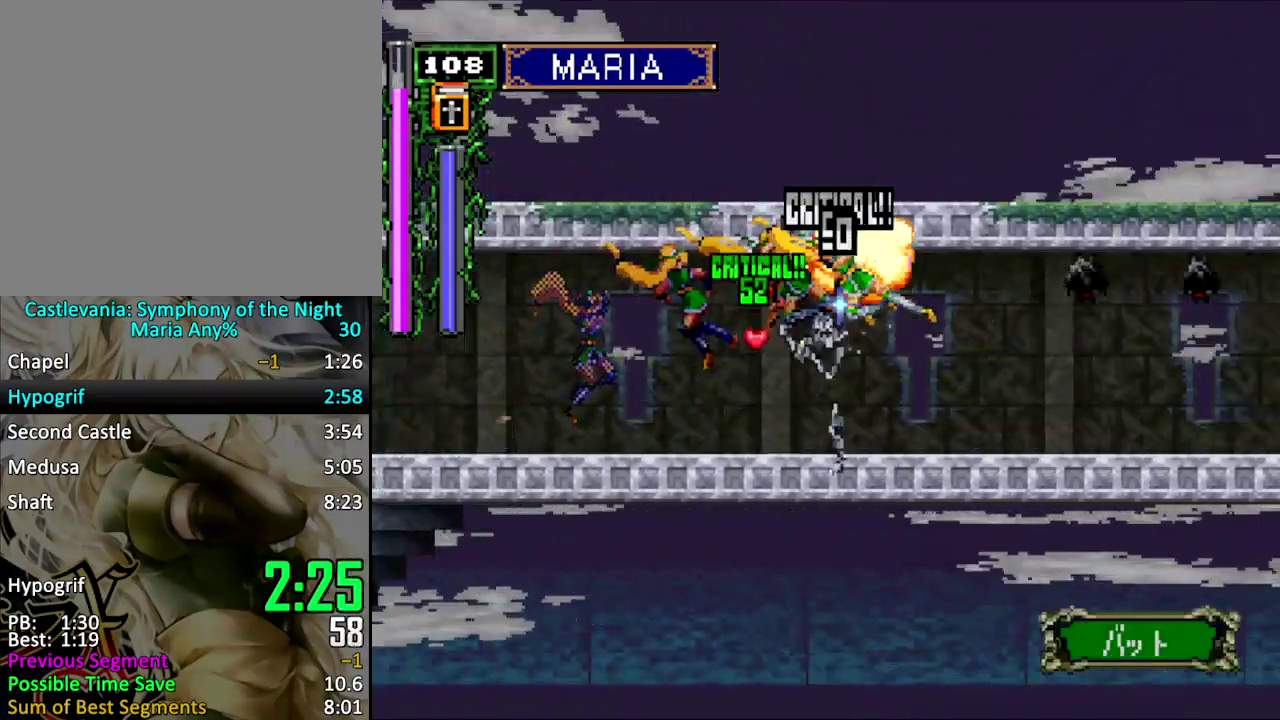
{"buttons": ["SQUARE", "DPAD_RIGHT"], "events": []}
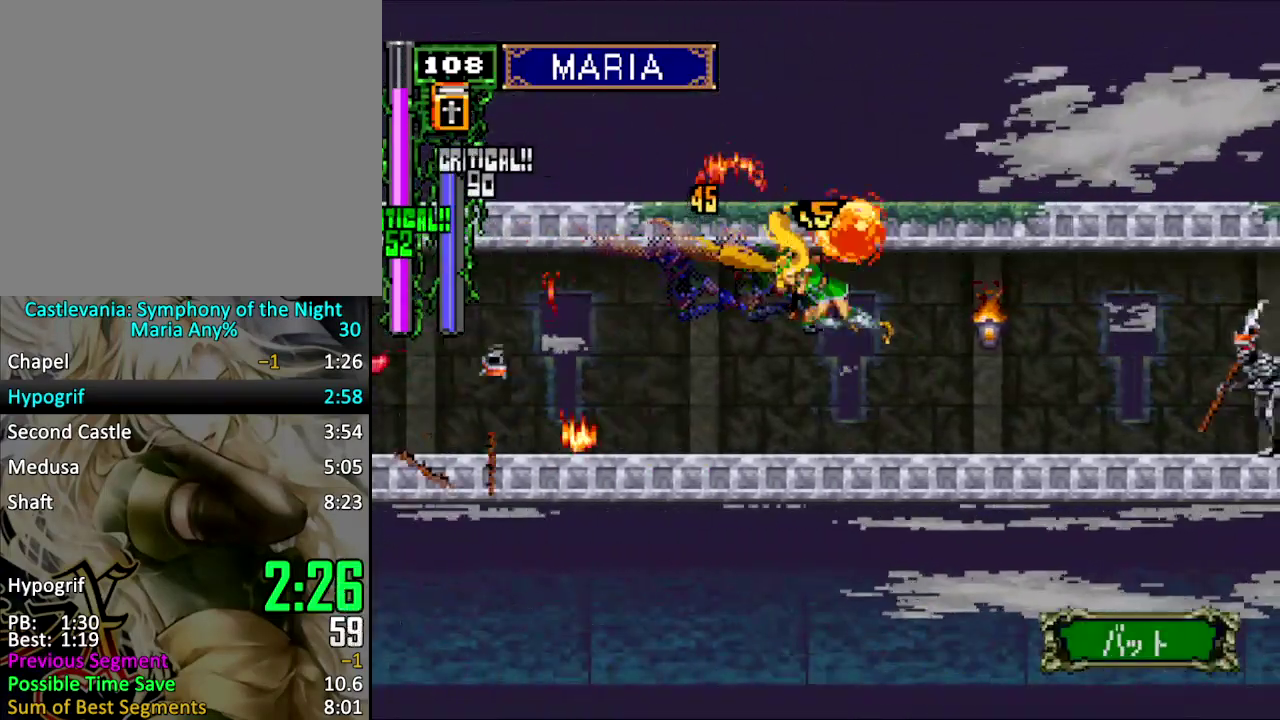
{"buttons": ["SQUARE", "DPAD_RIGHT"], "events": [[67, "DPAD_RIGHT", "up"], [67, "SQUARE", "up"], [133, "DPAD_RIGHT", "down"], [200, "DPAD_RIGHT", "up"], [267, "DPAD_RIGHT", "down"], [333, "SQUARE", "down"]]}
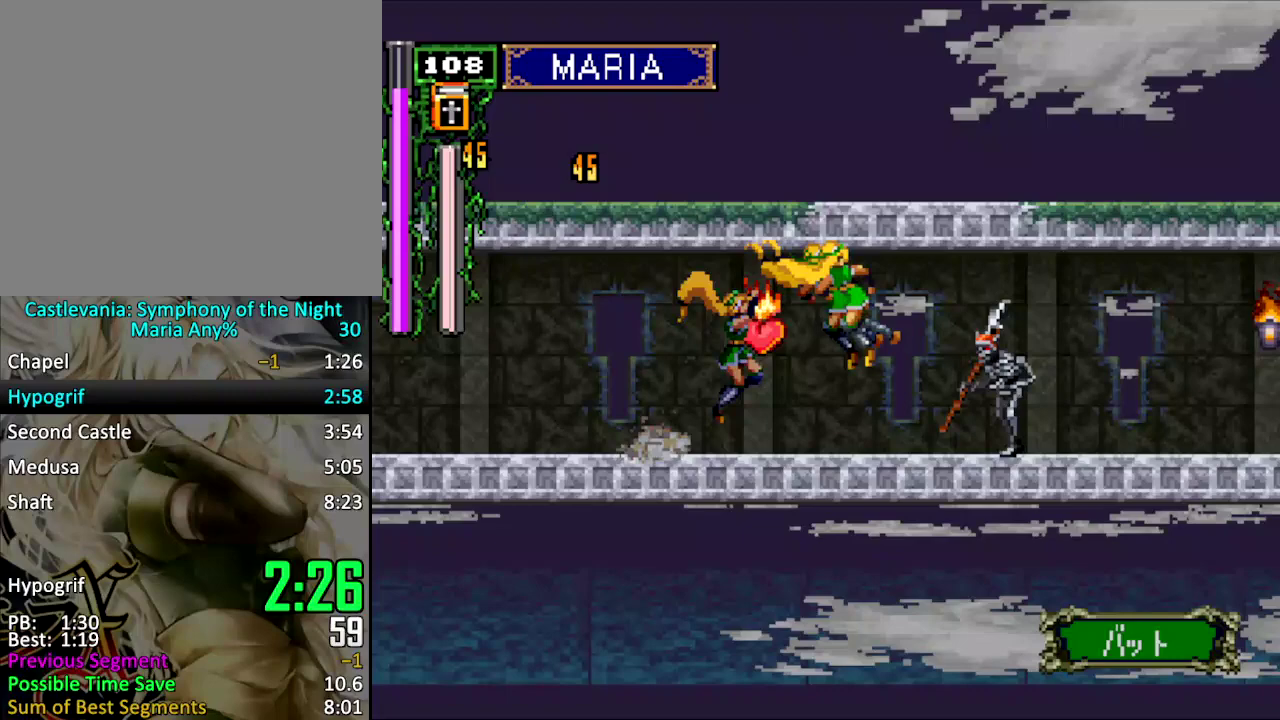
{"buttons": ["SQUARE", "DPAD_RIGHT"], "events": []}
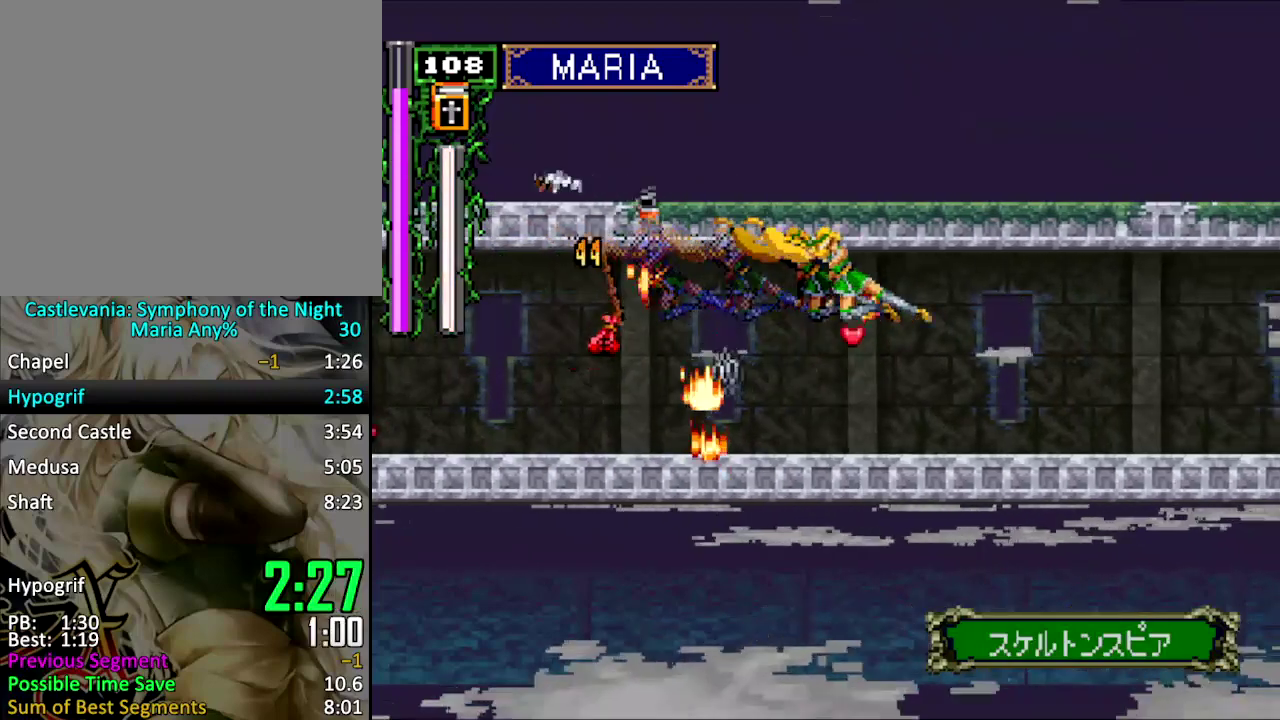
{"buttons": ["DPAD_DOWN", "DPAD_RIGHT"], "events": [[200, "SQUARE", "up"], [267, "DPAD_DOWN", "down"], [367, "CROSS", "down"], [500, "CROSS", "up"]]}
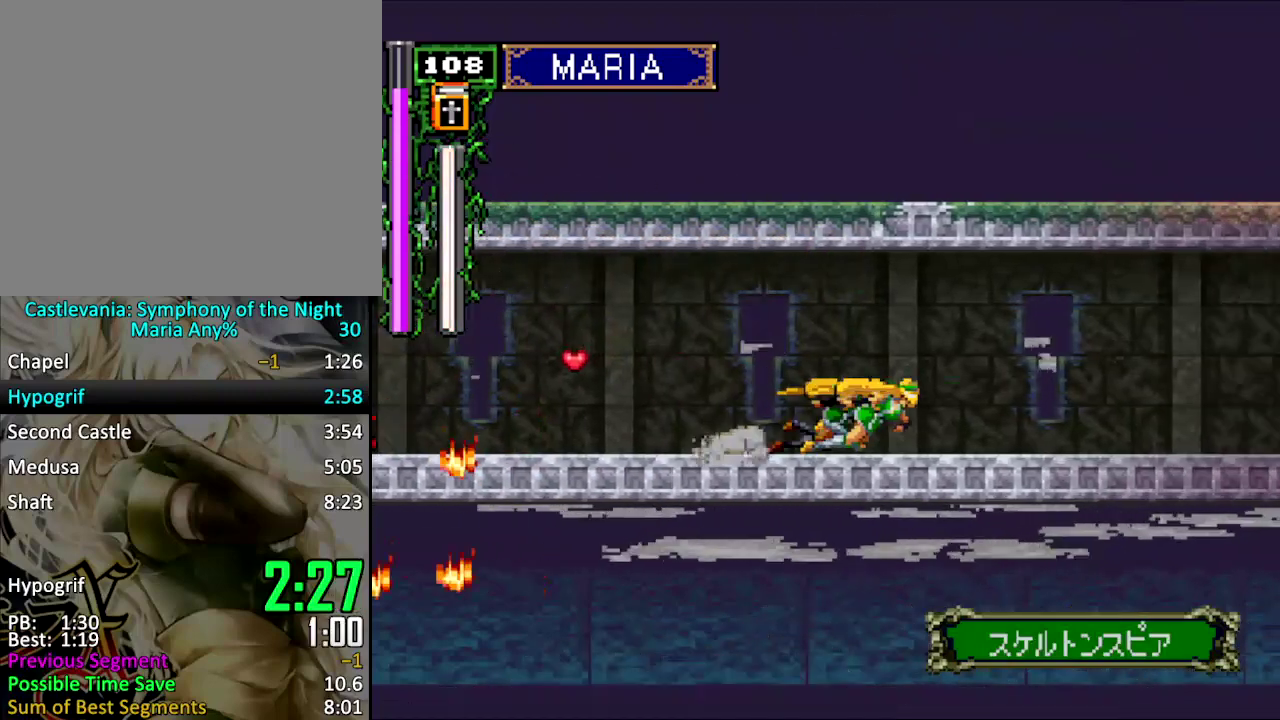
{"buttons": ["DPAD_DOWN", "DPAD_RIGHT"], "events": [[367, "CROSS", "down"], [467, "CROSS", "up"]]}
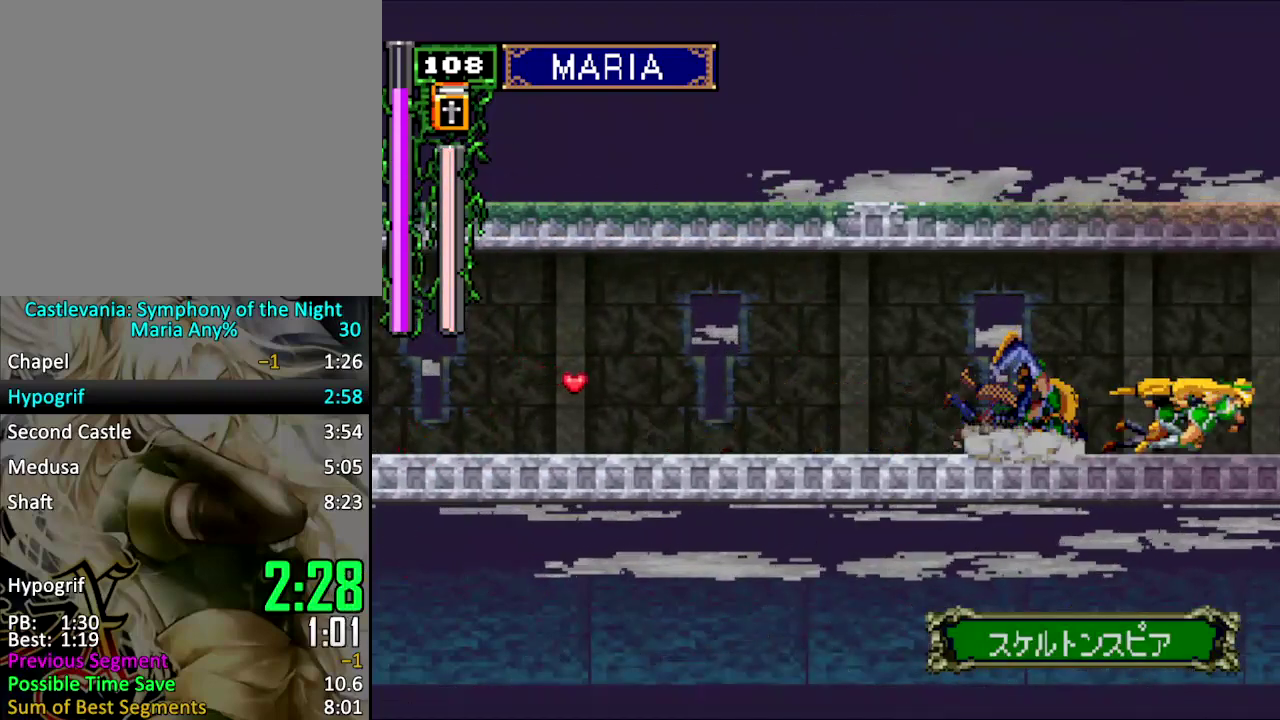
{"buttons": [], "events": [[300, "DPAD_DOWN", "up"], [333, "DPAD_RIGHT", "up"]]}
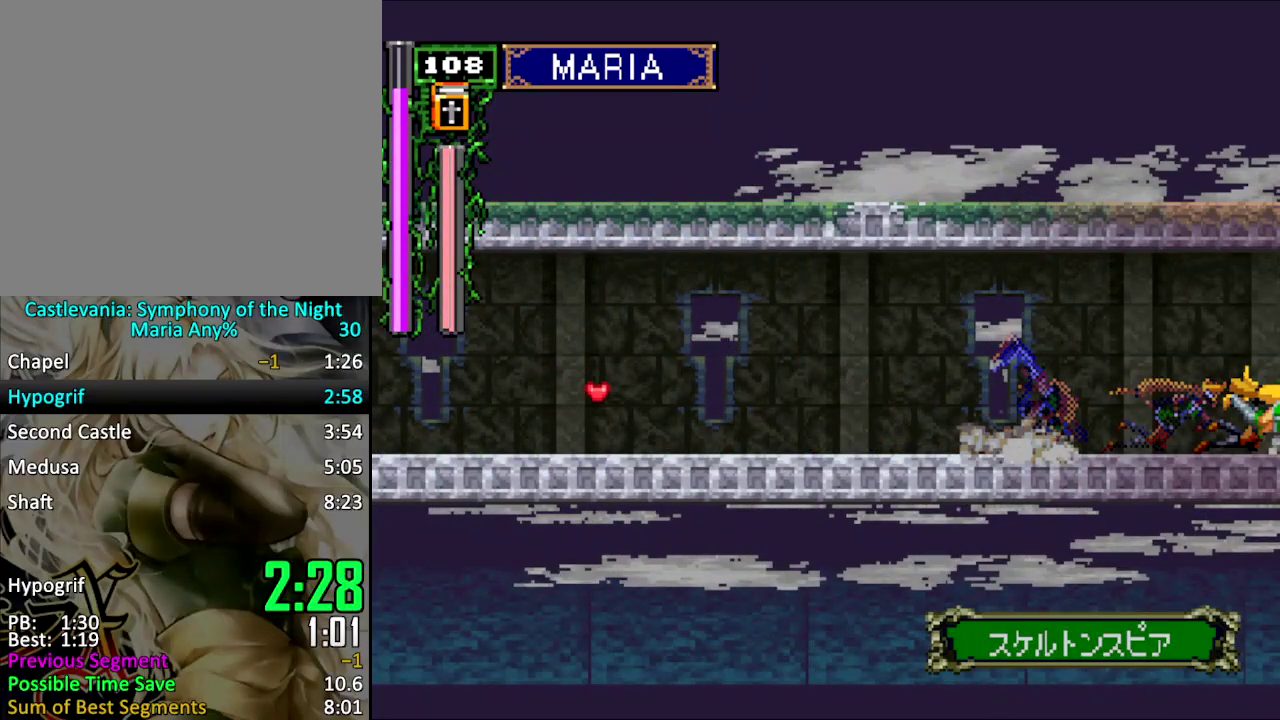
{"buttons": [], "events": []}
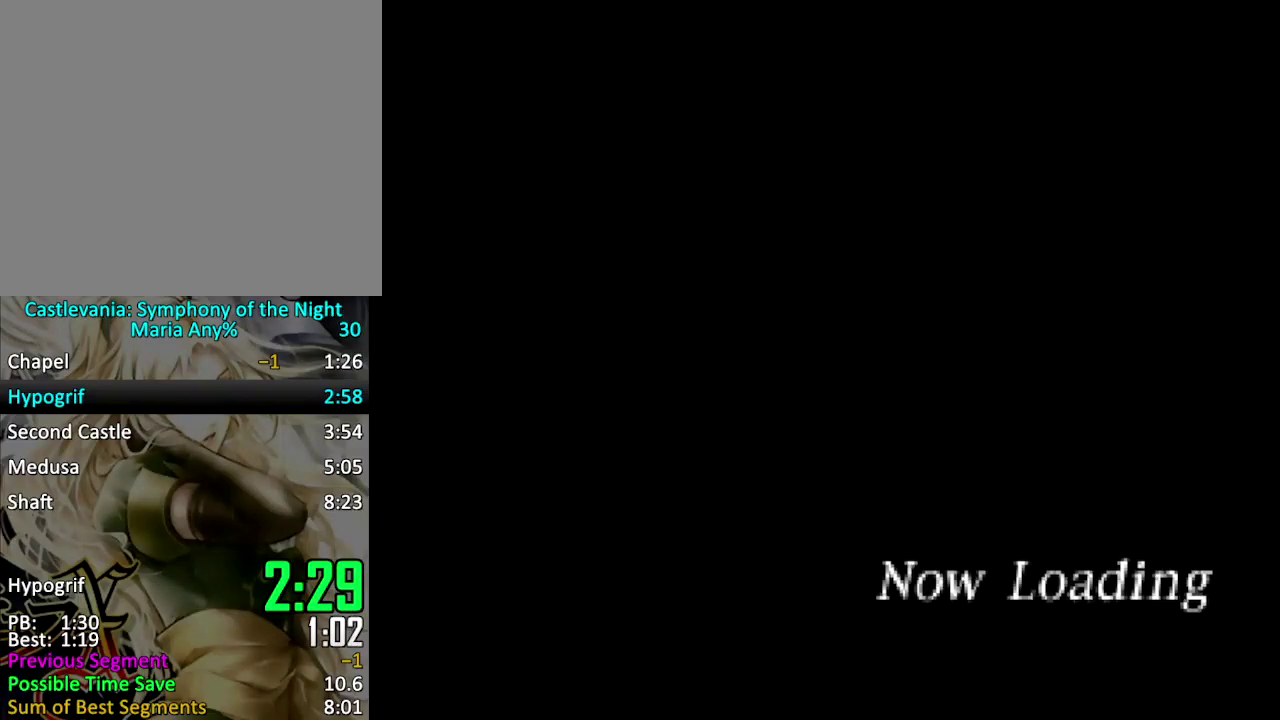
{"buttons": [], "events": []}
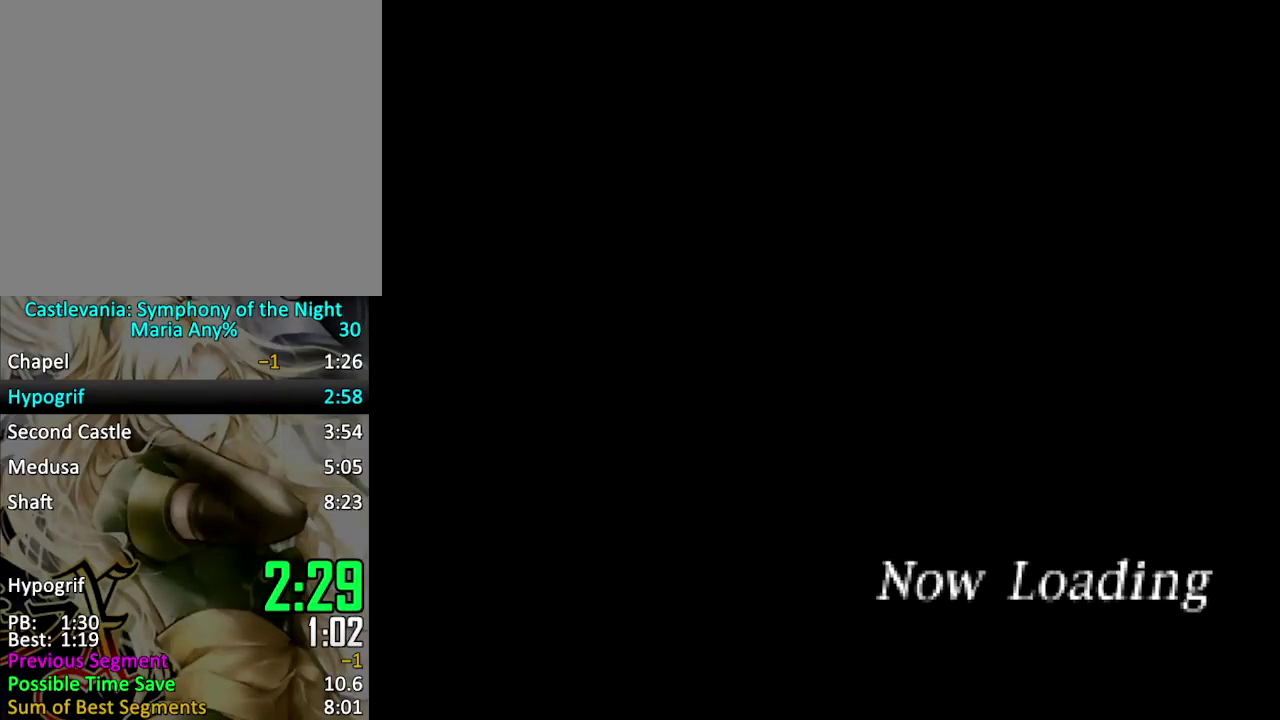
{"buttons": ["DPAD_RIGHT"], "events": [[433, "DPAD_RIGHT", "down"]]}
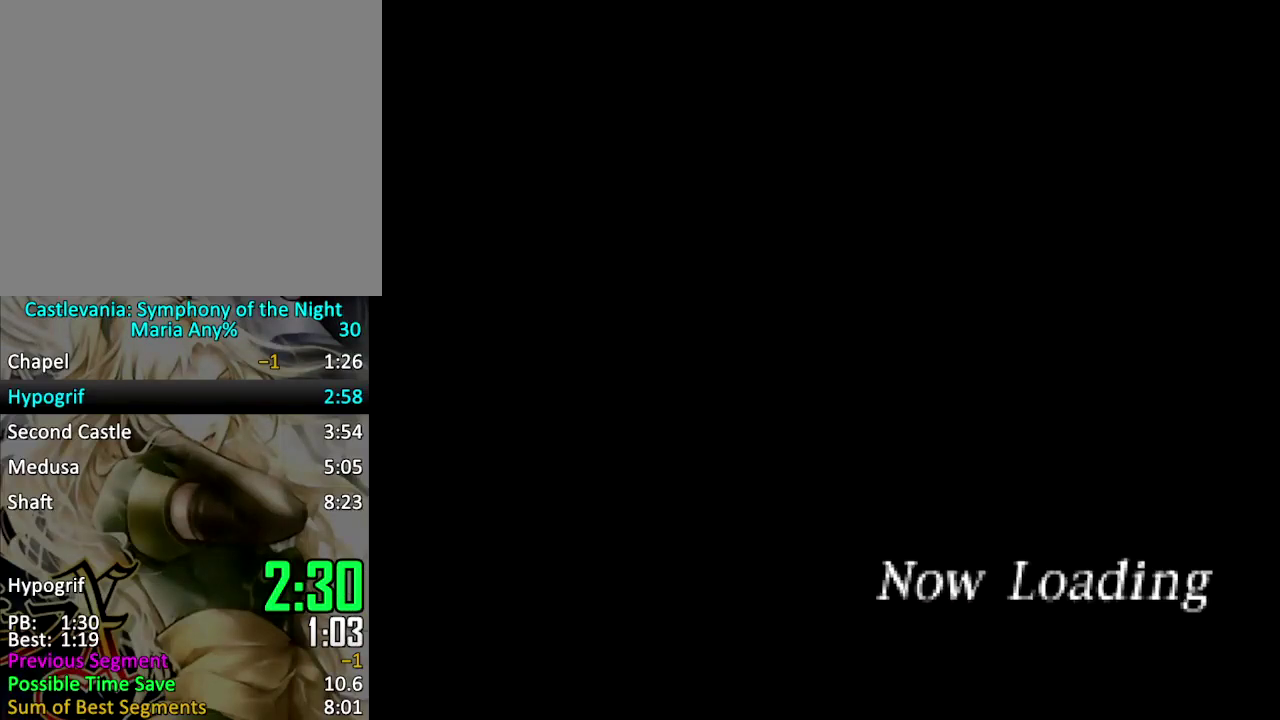
{"buttons": ["DPAD_RIGHT"], "events": [[200, "DPAD_UP", "down"], [300, "DPAD_UP", "up"]]}
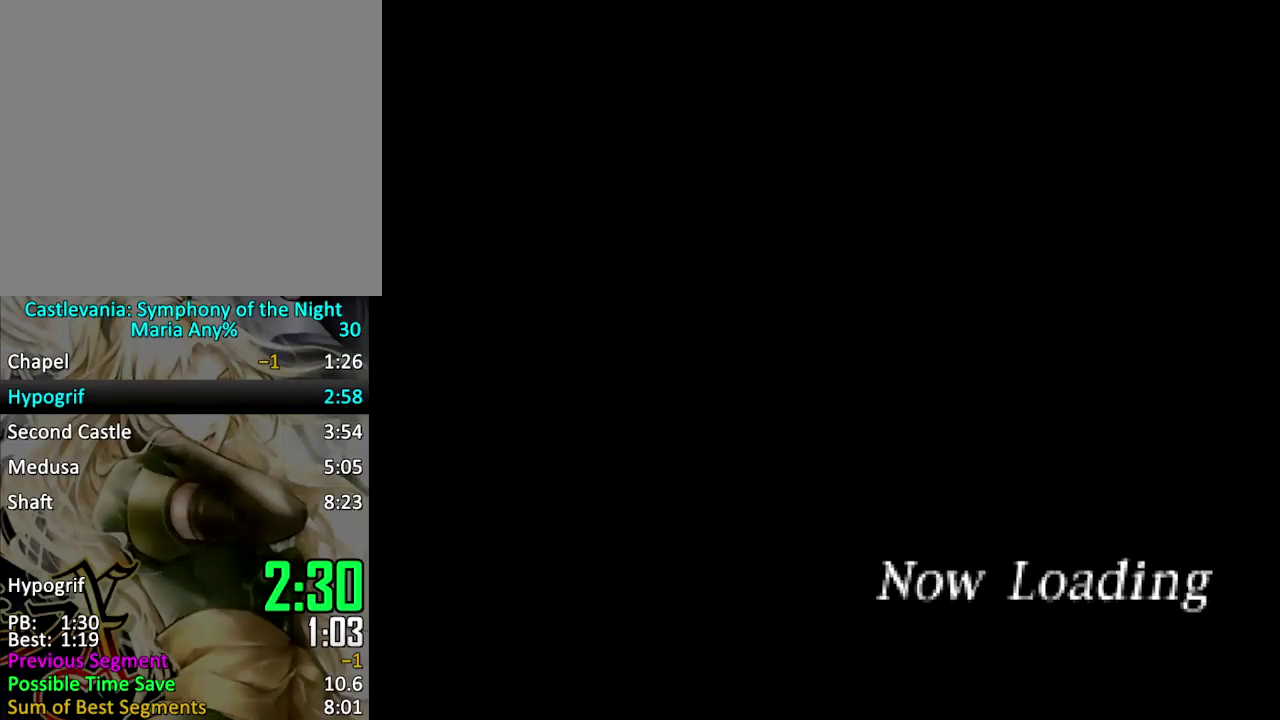
{"buttons": ["DPAD_RIGHT"], "events": []}
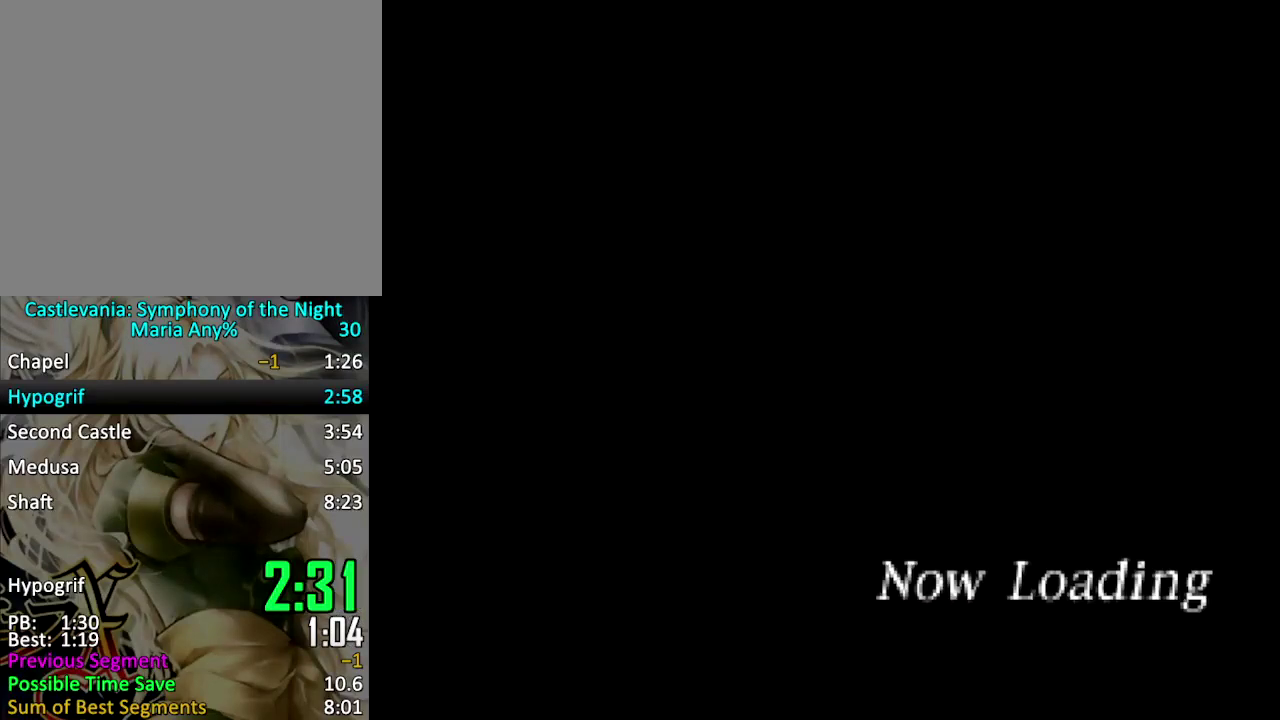
{"buttons": ["DPAD_RIGHT"], "events": []}
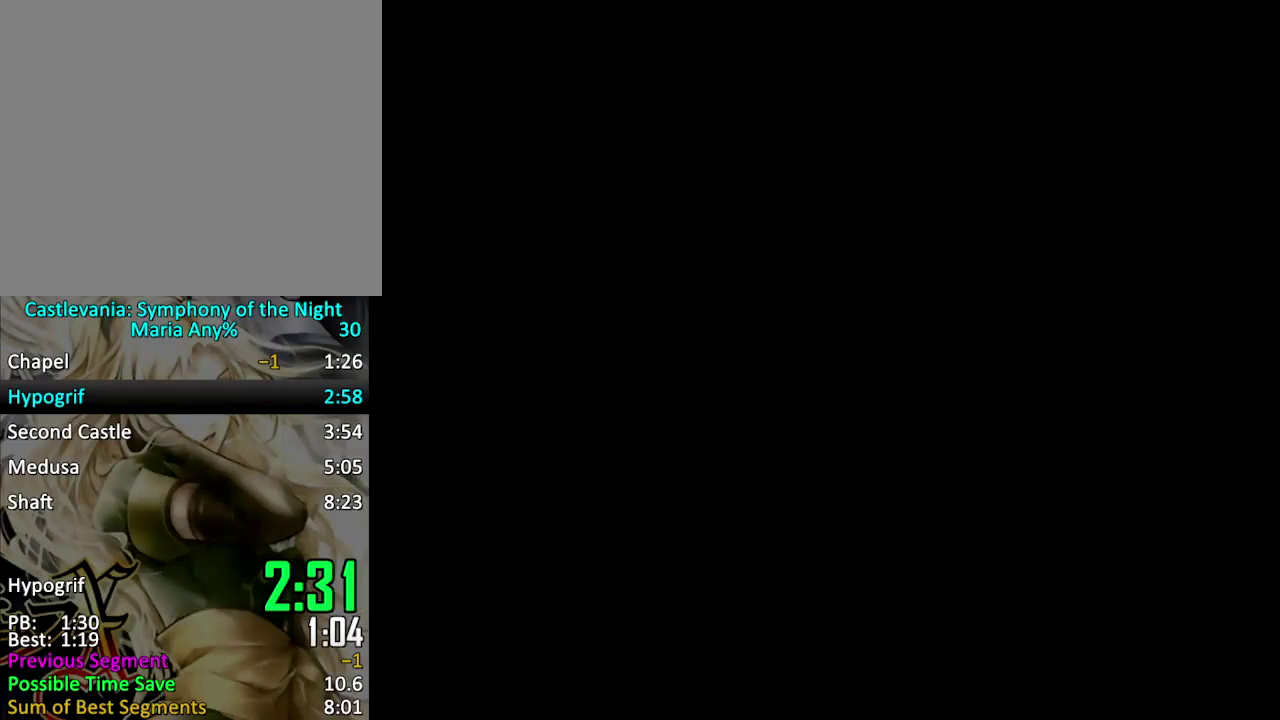
{"buttons": ["DPAD_RIGHT"], "events": []}
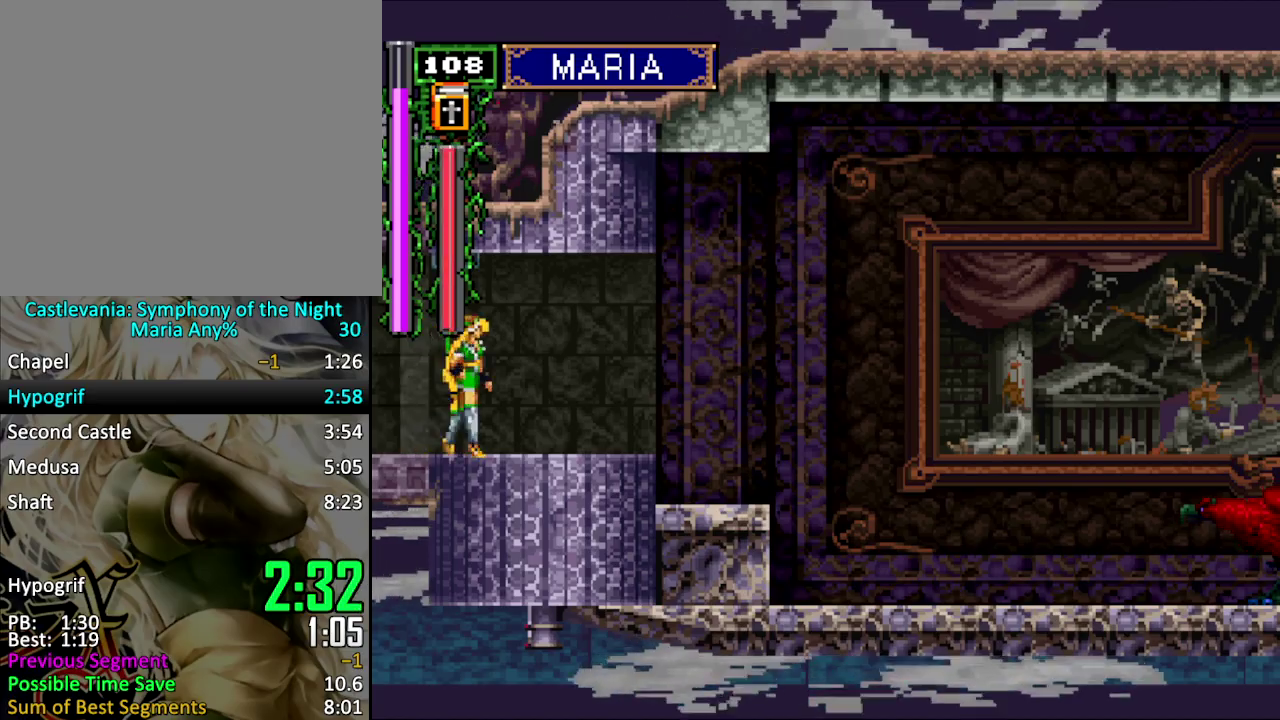
{"buttons": [], "events": [[333, "DPAD_RIGHT", "up"]]}
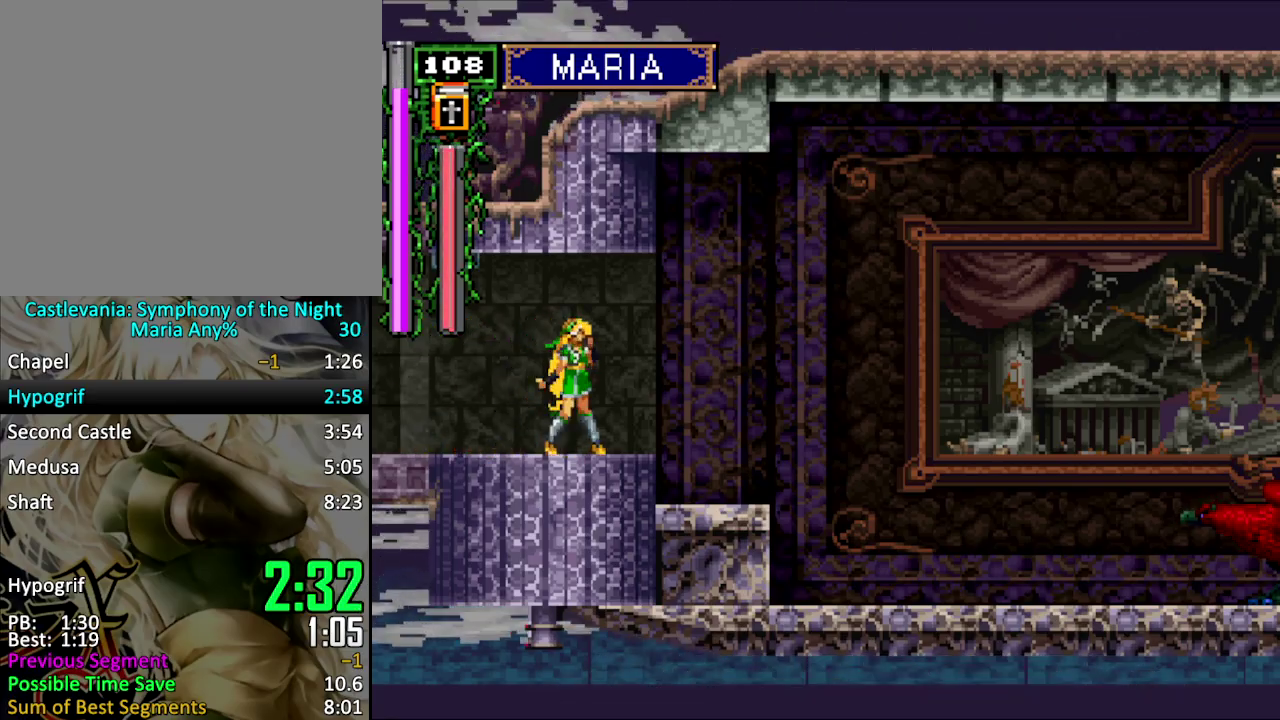
{"buttons": ["DPAD_UP"], "events": [[67, "DPAD_UP", "down"], [167, "DPAD_RIGHT", "down"], [233, "DPAD_UP", "up"], [267, "DPAD_DOWN", "down"], [267, "DPAD_RIGHT", "up"], [367, "DPAD_LEFT", "down"], [400, "DPAD_DOWN", "up"], [433, "DPAD_LEFT", "up"], [433, "DPAD_UP", "down"]]}
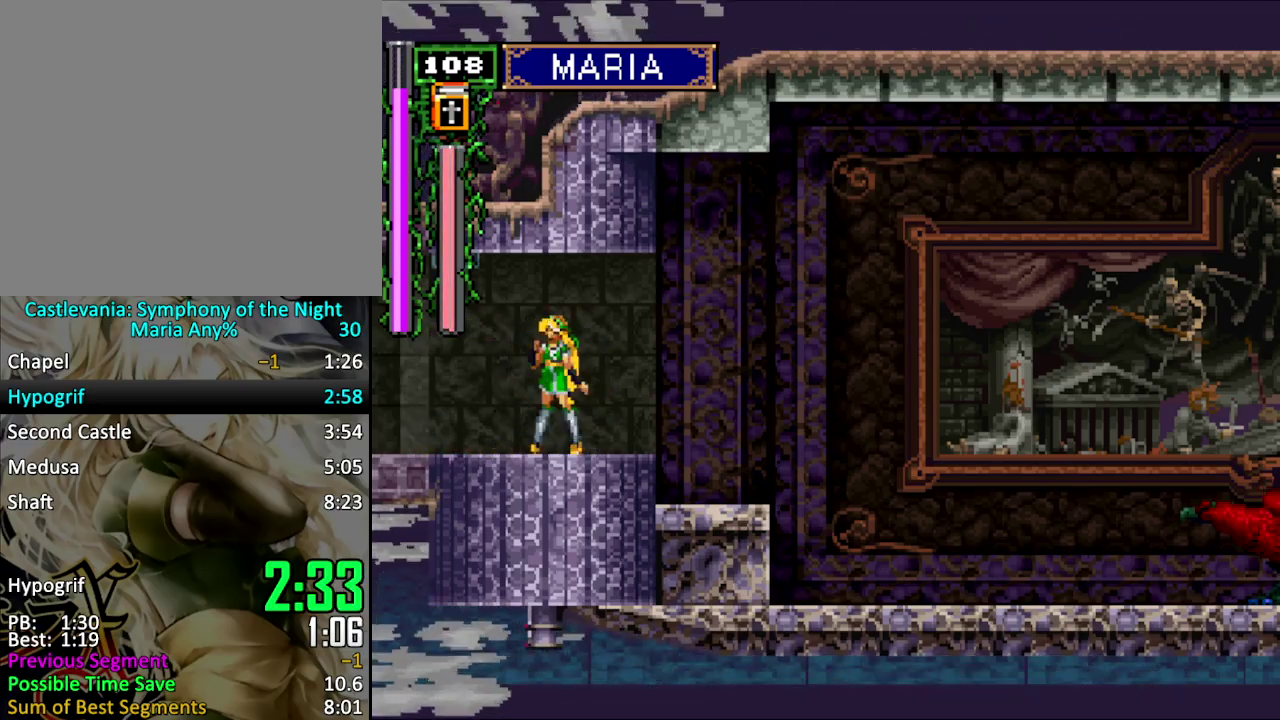
{"buttons": ["DPAD_UP"], "events": []}
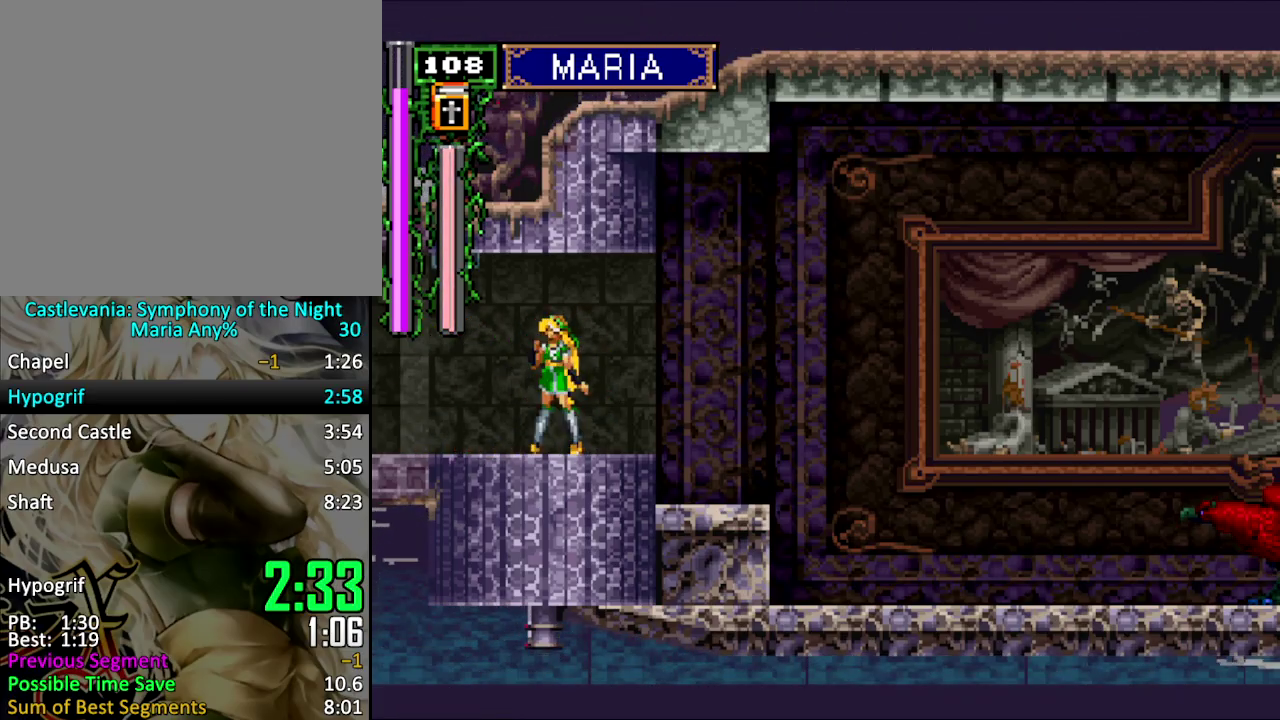
{"buttons": [], "events": [[133, "DPAD_DOWN", "down"], [133, "DPAD_UP", "up"], [167, "SQUARE", "down"], [233, "SQUARE", "up"], [433, "DPAD_DOWN", "up"]]}
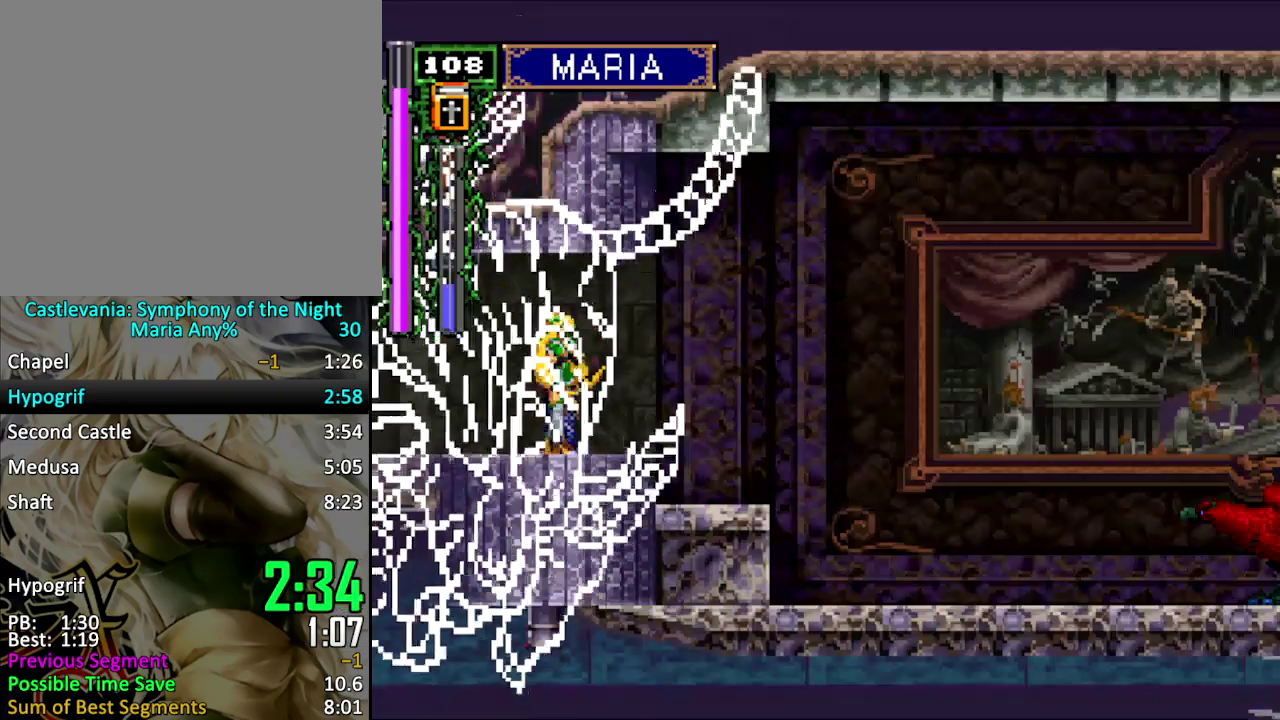
{"buttons": [], "events": []}
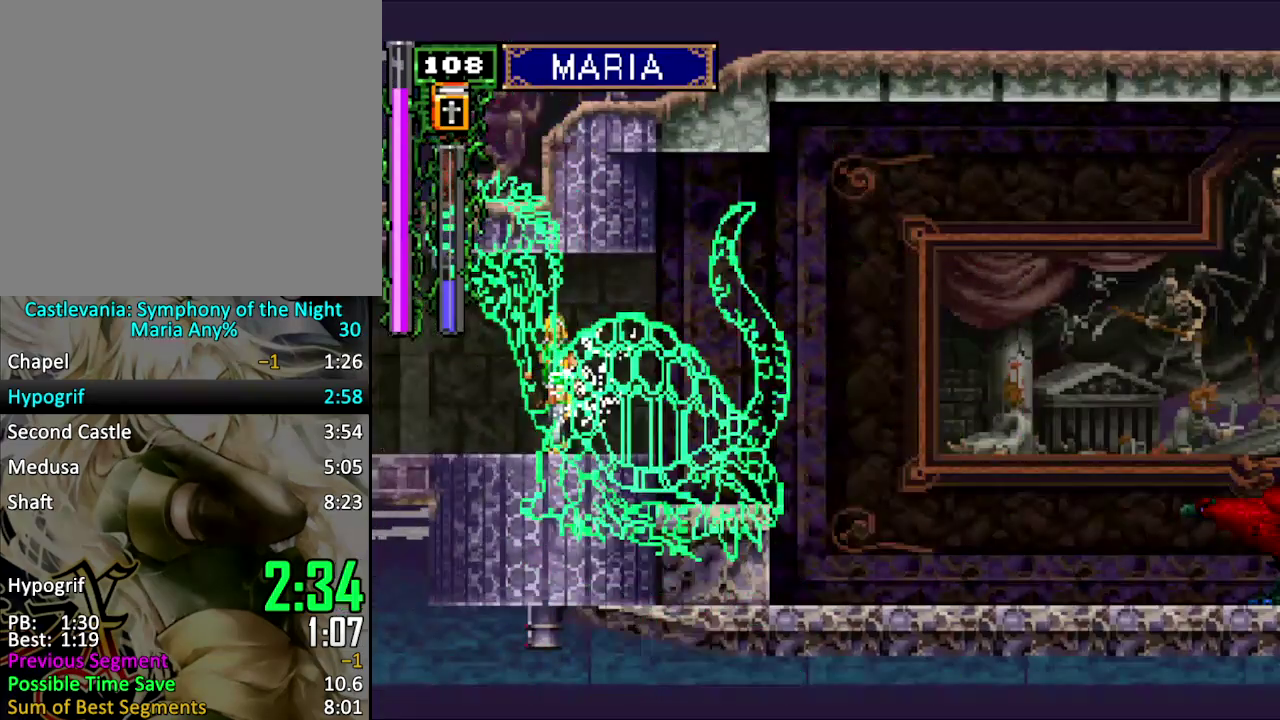
{"buttons": [], "events": []}
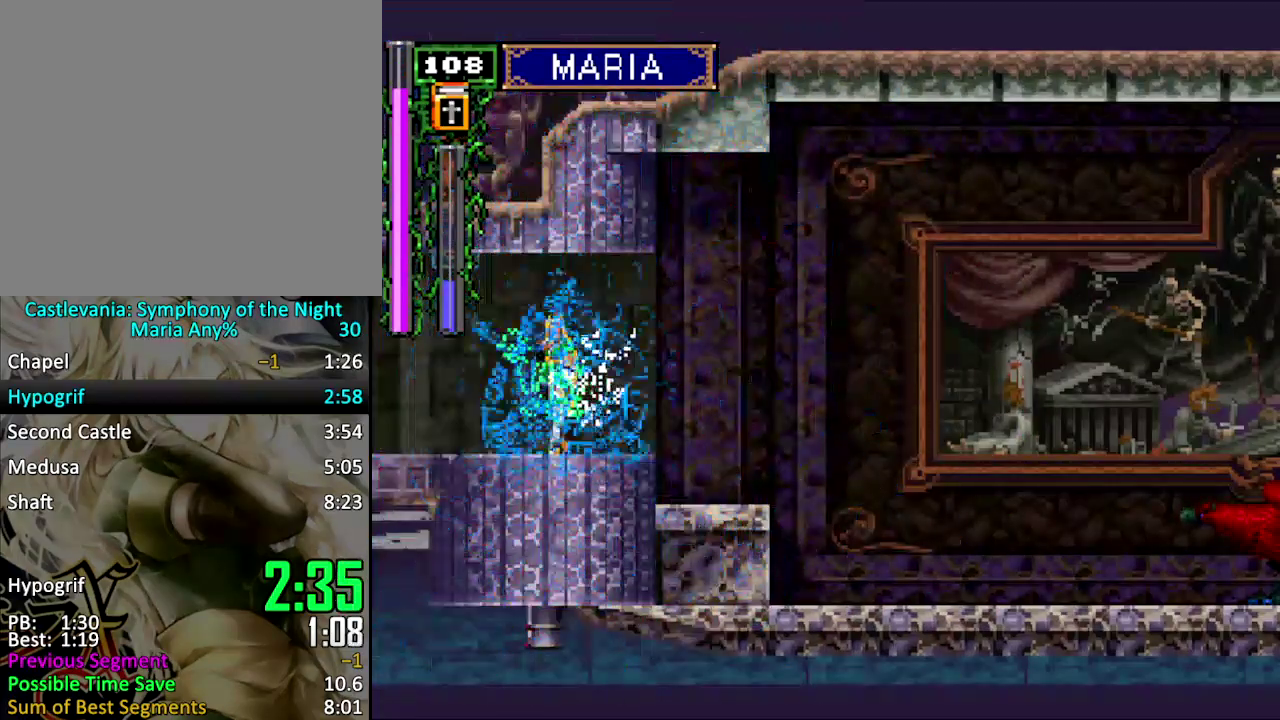
{"buttons": [], "events": []}
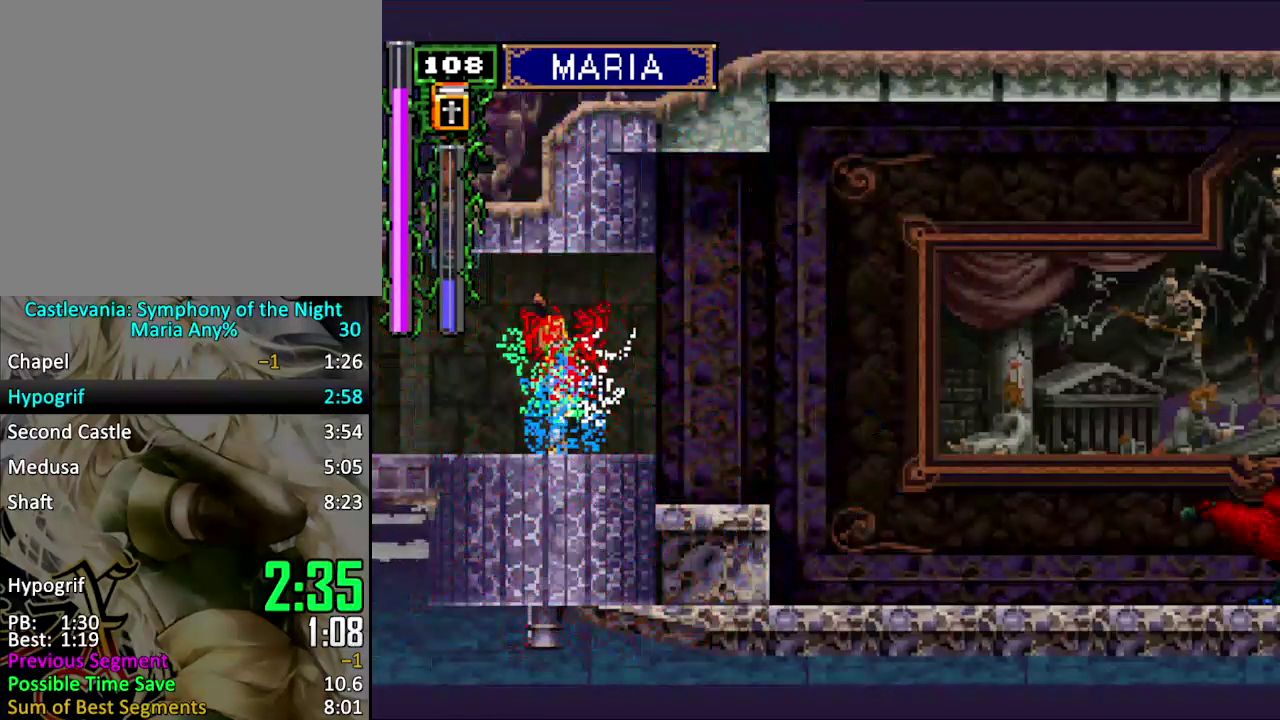
{"buttons": [], "events": []}
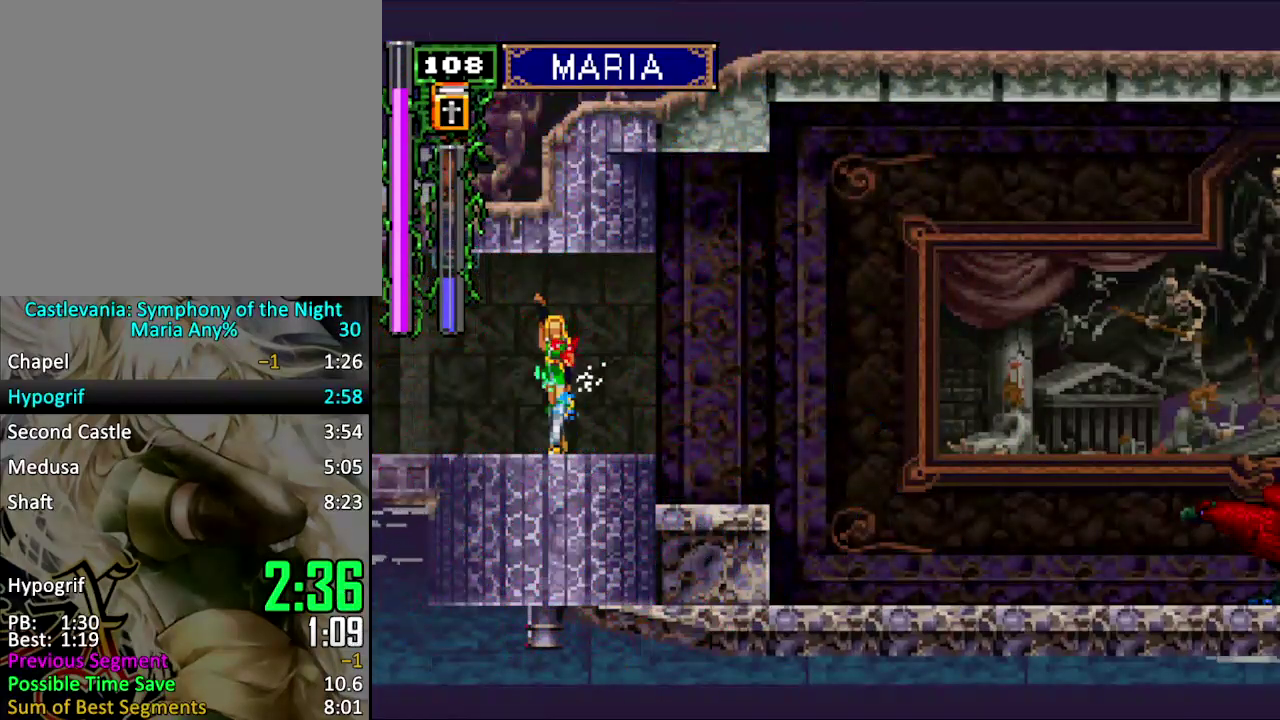
{"buttons": [], "events": []}
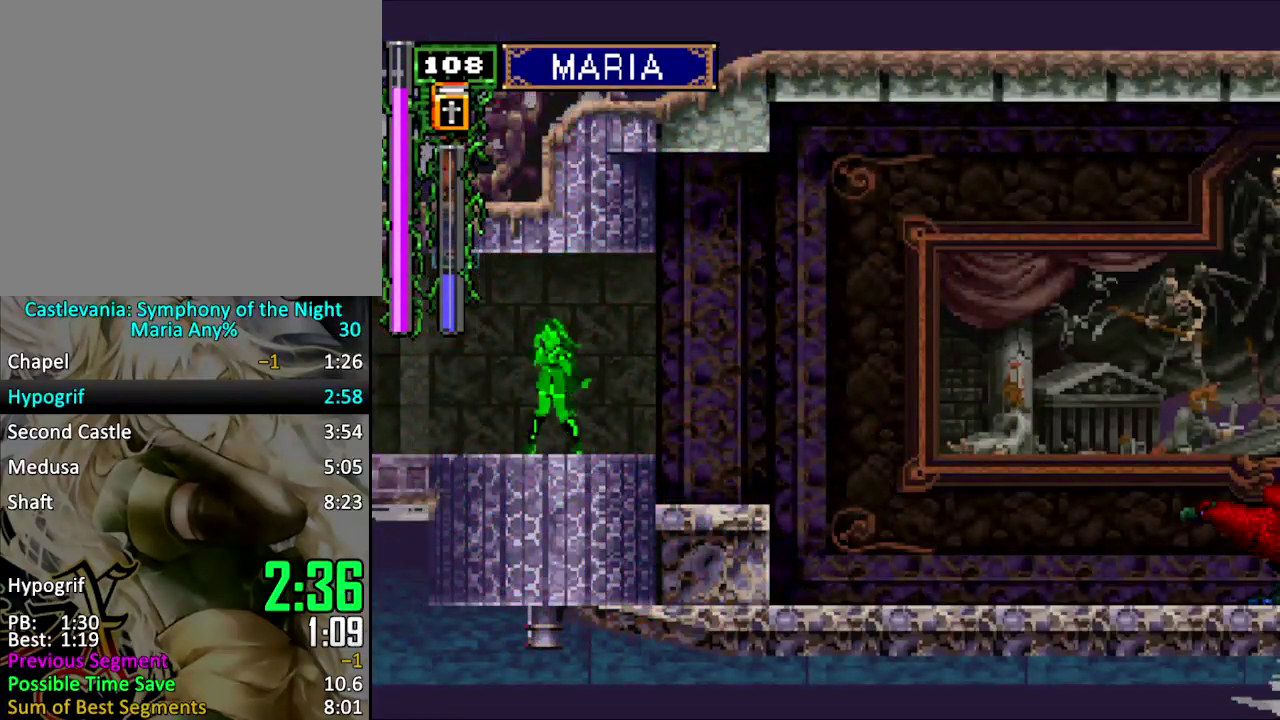
{"buttons": ["SQUARE", "DPAD_RIGHT"], "events": [[200, "DPAD_RIGHT", "down"], [367, "SQUARE", "down"]]}
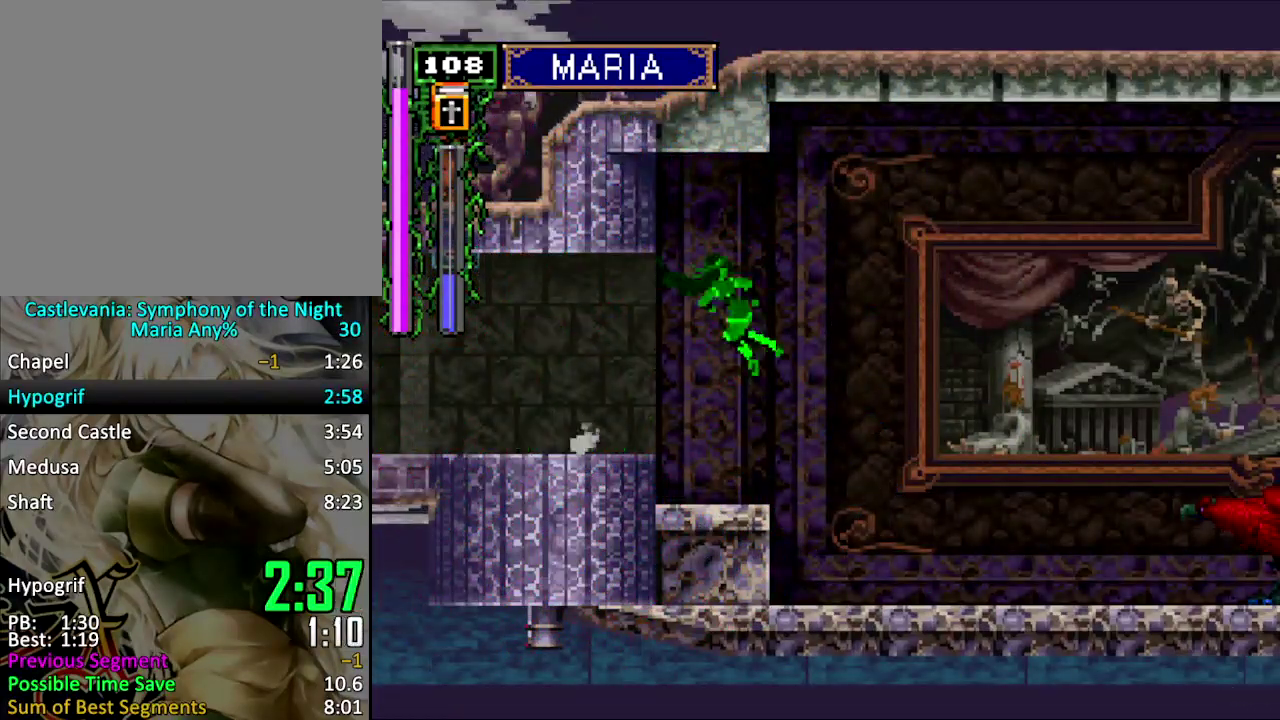
{"buttons": ["DPAD_UP"], "events": [[67, "DPAD_RIGHT", "up"], [200, "DPAD_UP", "down"], [367, "SQUARE", "up"]]}
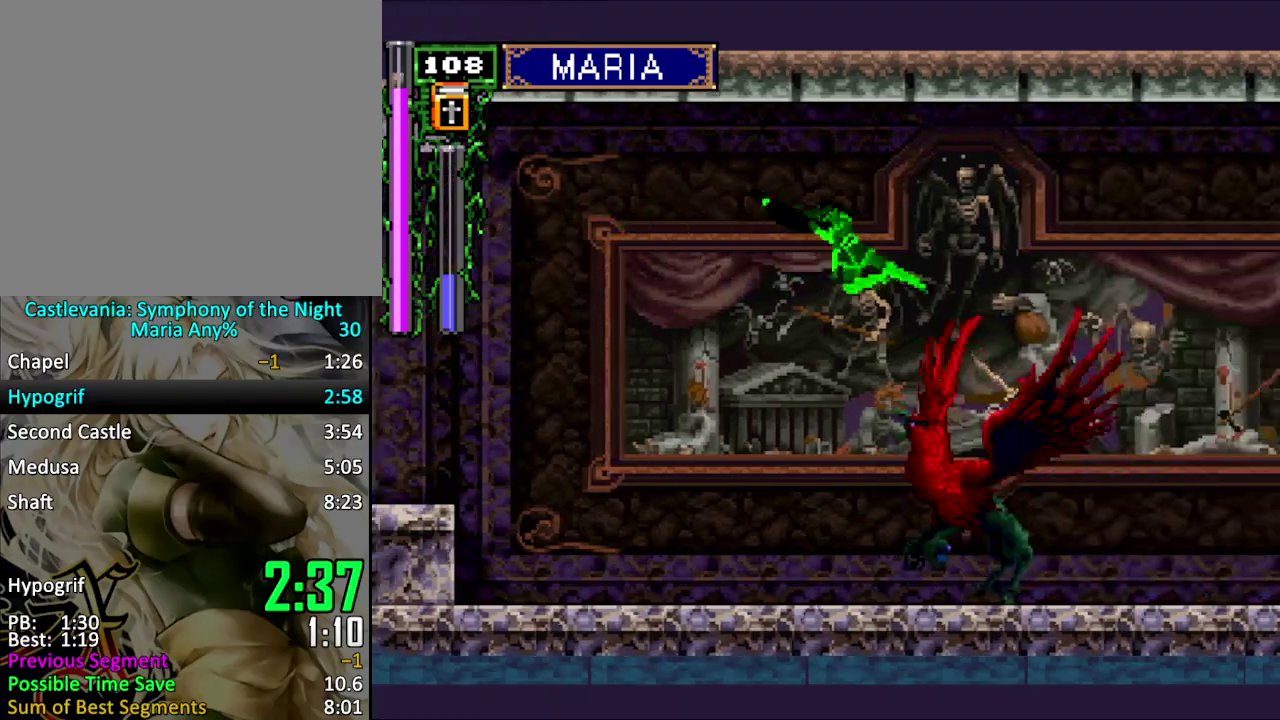
{"buttons": ["CIRCLE", "DPAD_UP", "DPAD_LEFT"], "events": [[67, "CIRCLE", "down"], [133, "CIRCLE", "up"], [200, "CIRCLE", "down"], [267, "CIRCLE", "up"], [367, "CIRCLE", "down"], [400, "DPAD_LEFT", "down"], [433, "CIRCLE", "up"], [500, "CIRCLE", "down"]]}
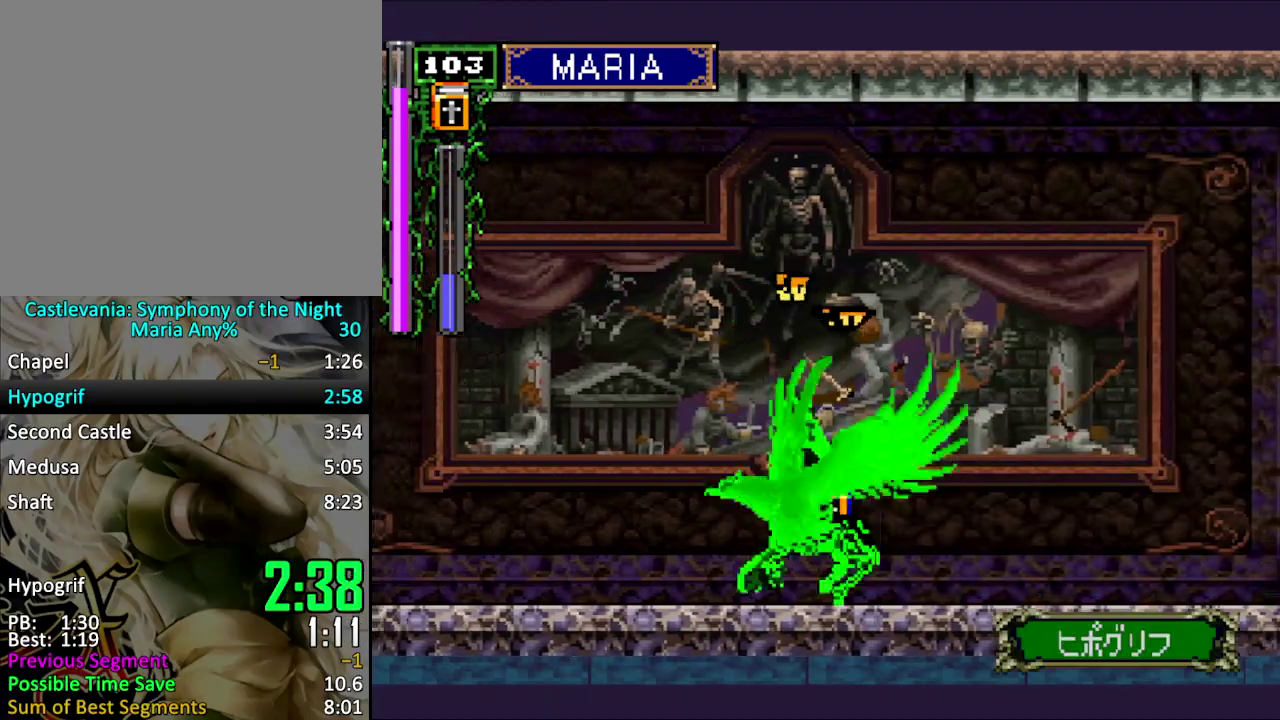
{"buttons": [], "events": [[67, "DPAD_LEFT", "up"], [100, "CIRCLE", "up"], [167, "CIRCLE", "down"], [233, "CIRCLE", "up"], [333, "DPAD_UP", "up"]]}